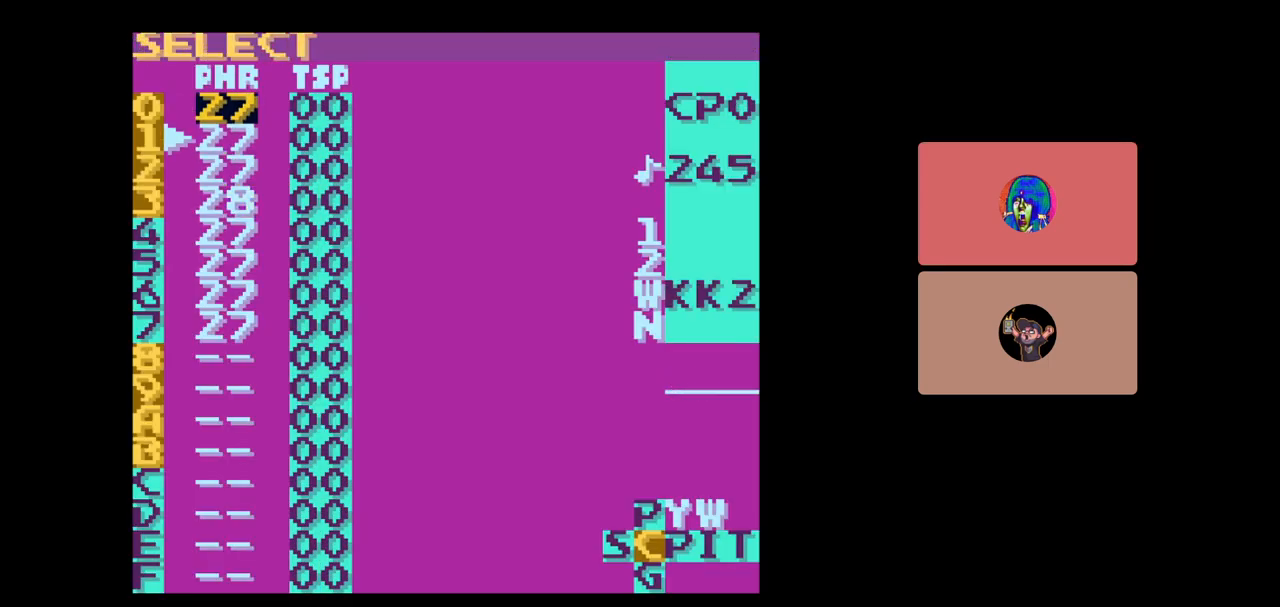
Gameplay with a controller (Nintendo layout); each line is a JSON object with the inputs held at the frame after it. "events" lists button and stick changes between this image and that frame as [ms after this image, input, new state], when the widget could be followed in between. Not read: L3 R3.
{"buttons": [], "events": [[83, "DPAD_DOWN", "down"], [283, "DPAD_DOWN", "up"]]}
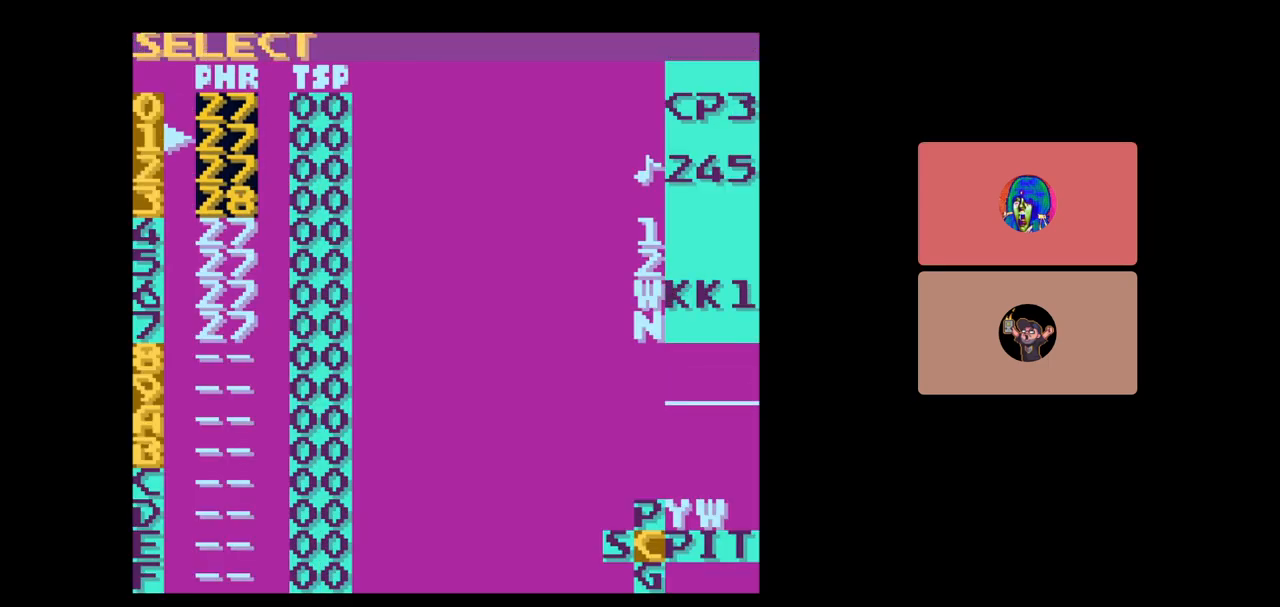
{"buttons": ["DPAD_DOWN"], "events": [[300, "B", "down"], [367, "B", "up"], [467, "DPAD_DOWN", "down"]]}
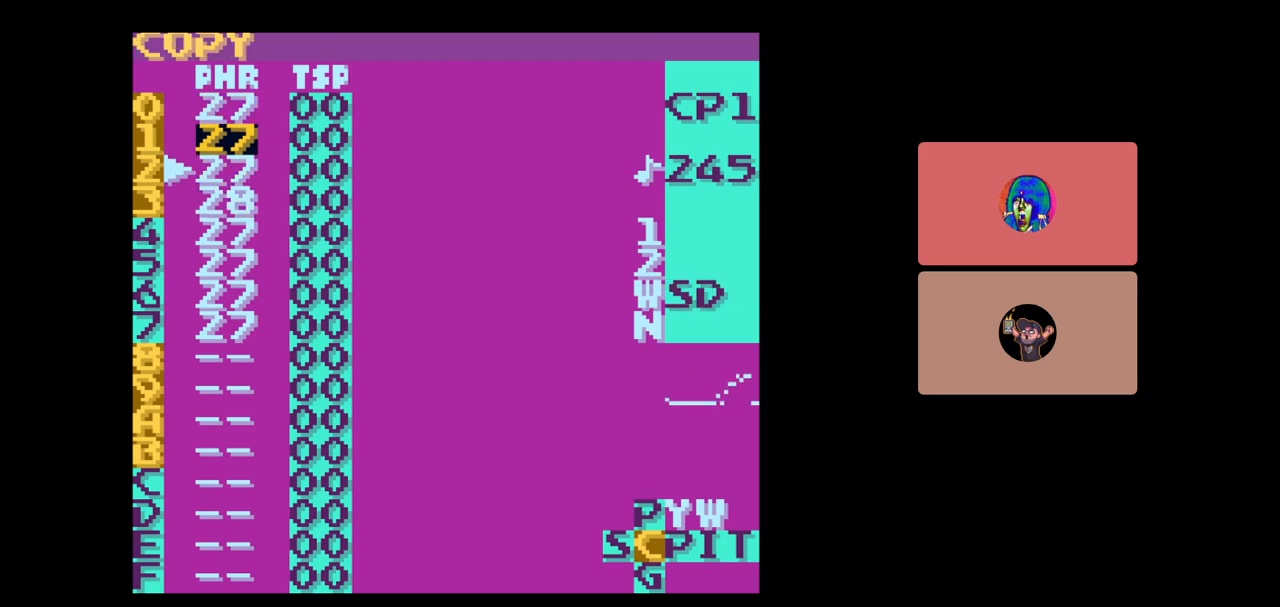
{"buttons": ["DPAD_DOWN"], "events": [[67, "DPAD_DOWN", "up"], [133, "DPAD_UP", "down"], [167, "DPAD_UP", "up"], [467, "DPAD_DOWN", "down"]]}
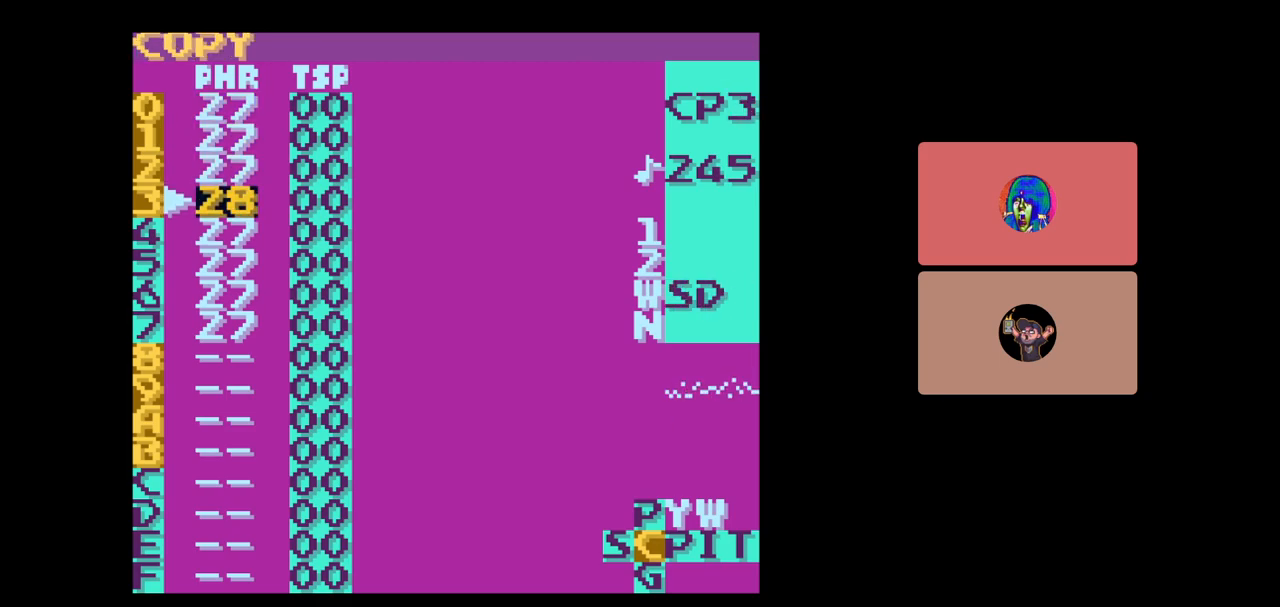
{"buttons": ["DPAD_UP"], "events": [[100, "DPAD_DOWN", "up"], [433, "DPAD_UP", "down"]]}
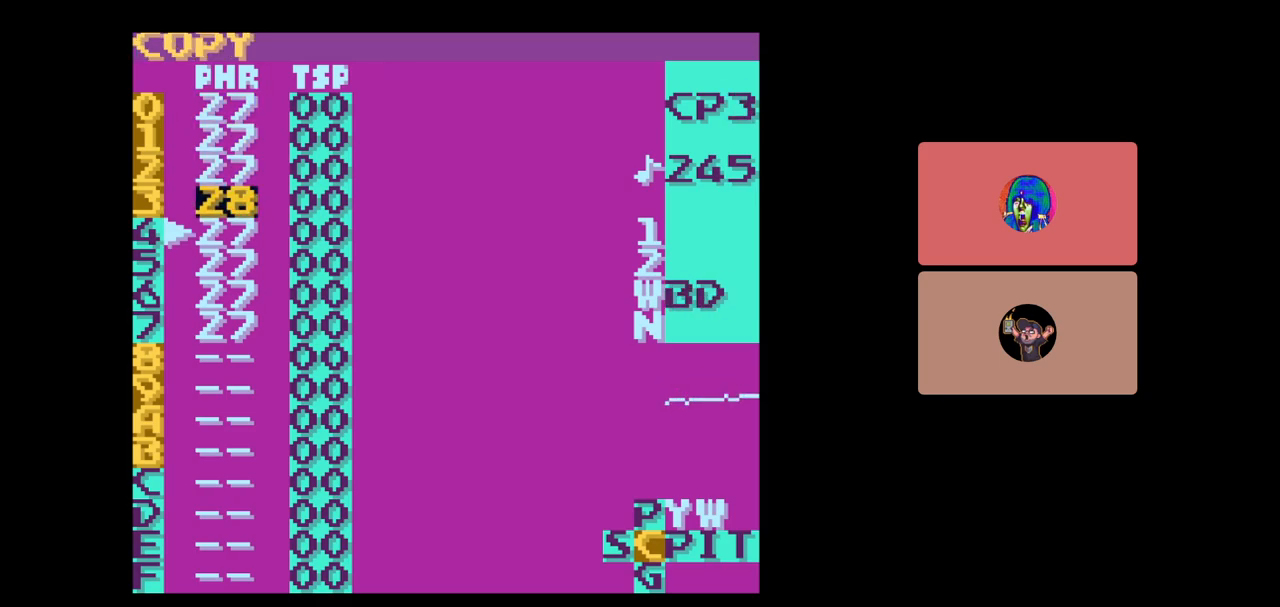
{"buttons": ["DPAD_UP"], "events": [[17, "DPAD_UP", "up"], [483, "DPAD_UP", "down"]]}
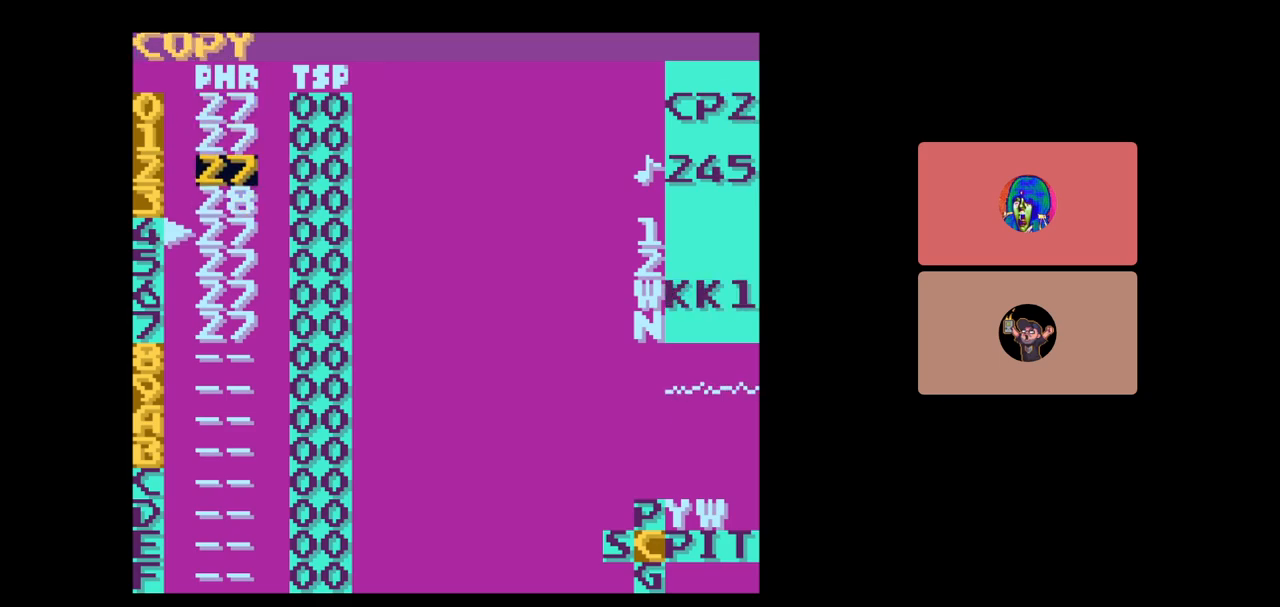
{"buttons": [], "events": [[67, "DPAD_UP", "up"], [400, "DPAD_DOWN", "down"], [467, "DPAD_DOWN", "up"]]}
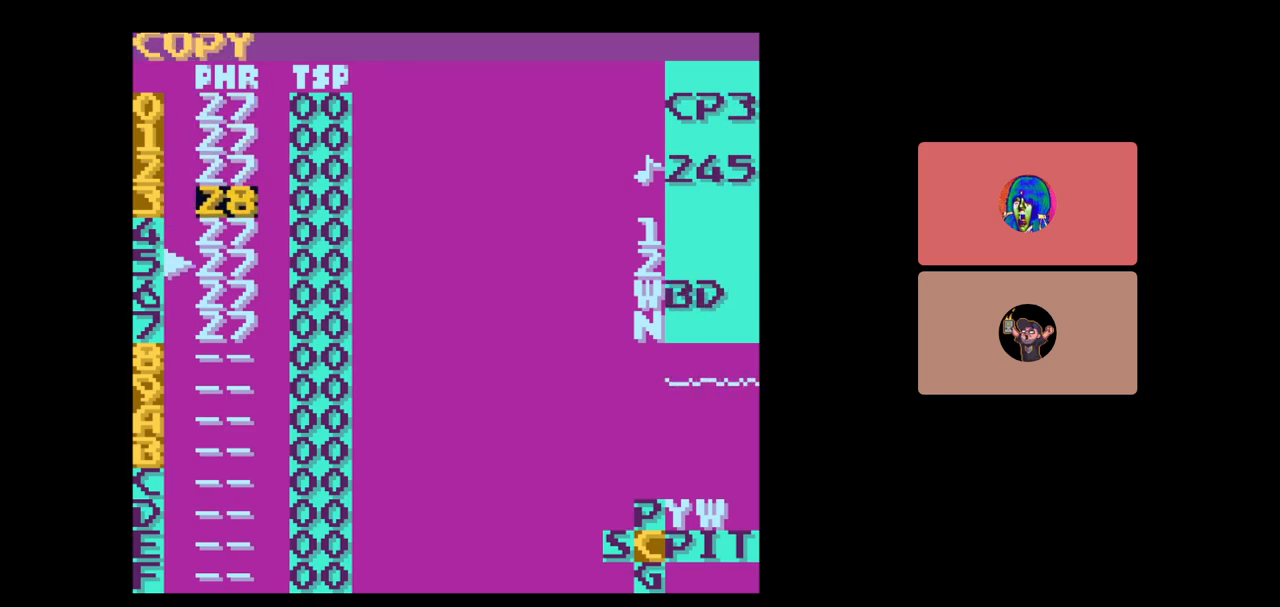
{"buttons": [], "events": [[150, "SELECT", "down"], [333, "B", "down"], [417, "B", "up"], [417, "SELECT", "up"]]}
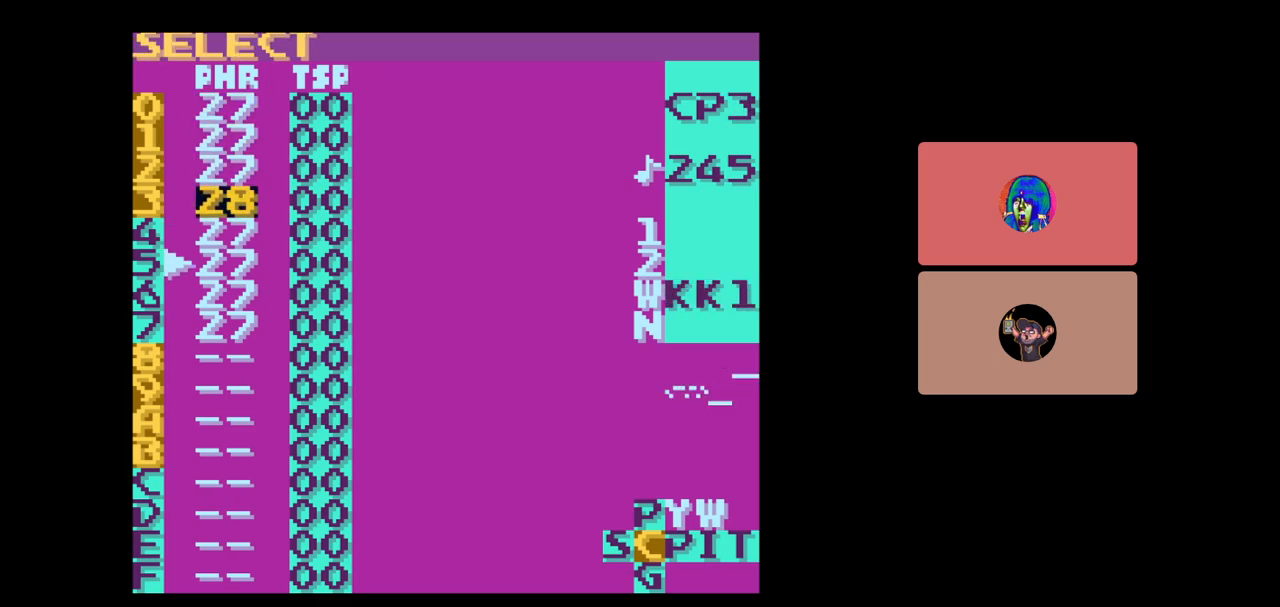
{"buttons": [], "events": [[33, "B", "down"], [100, "B", "up"], [250, "DPAD_UP", "down"], [383, "DPAD_UP", "up"]]}
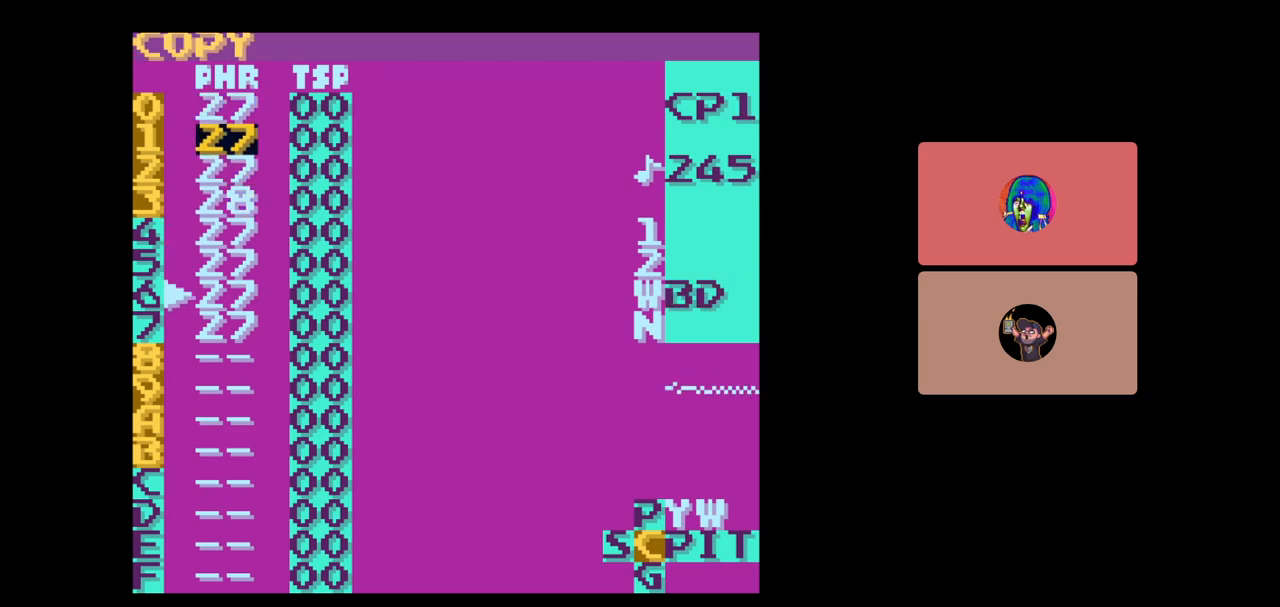
{"buttons": [], "events": [[17, "DPAD_DOWN", "down"], [350, "DPAD_DOWN", "up"]]}
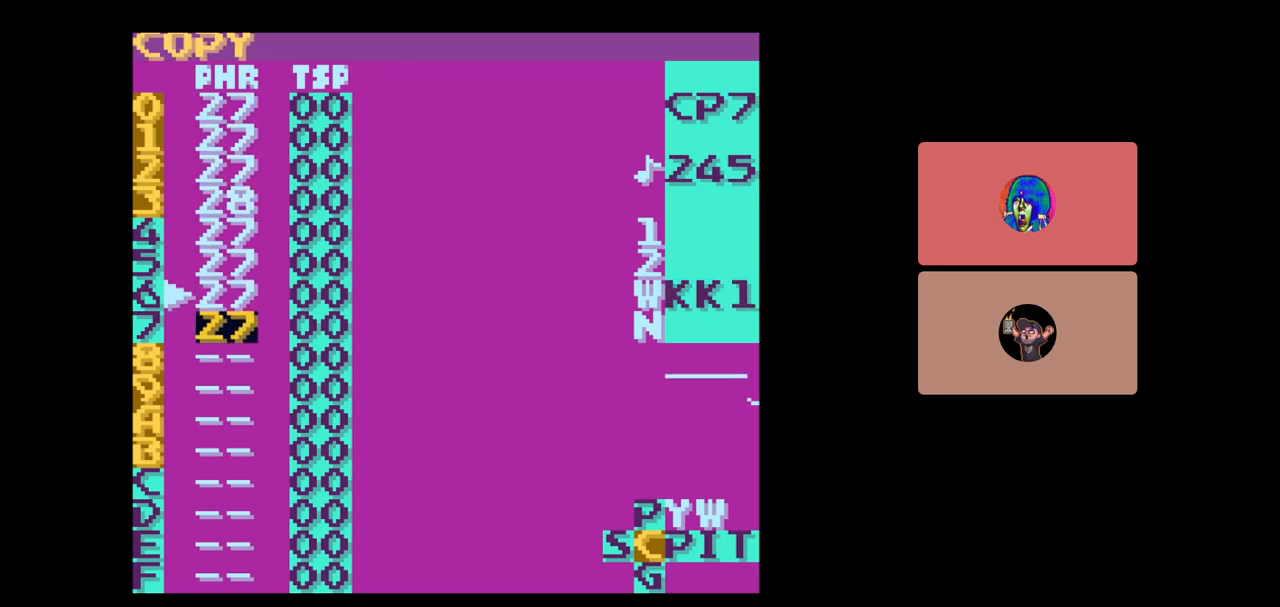
{"buttons": ["START"], "events": [[383, "START", "down"]]}
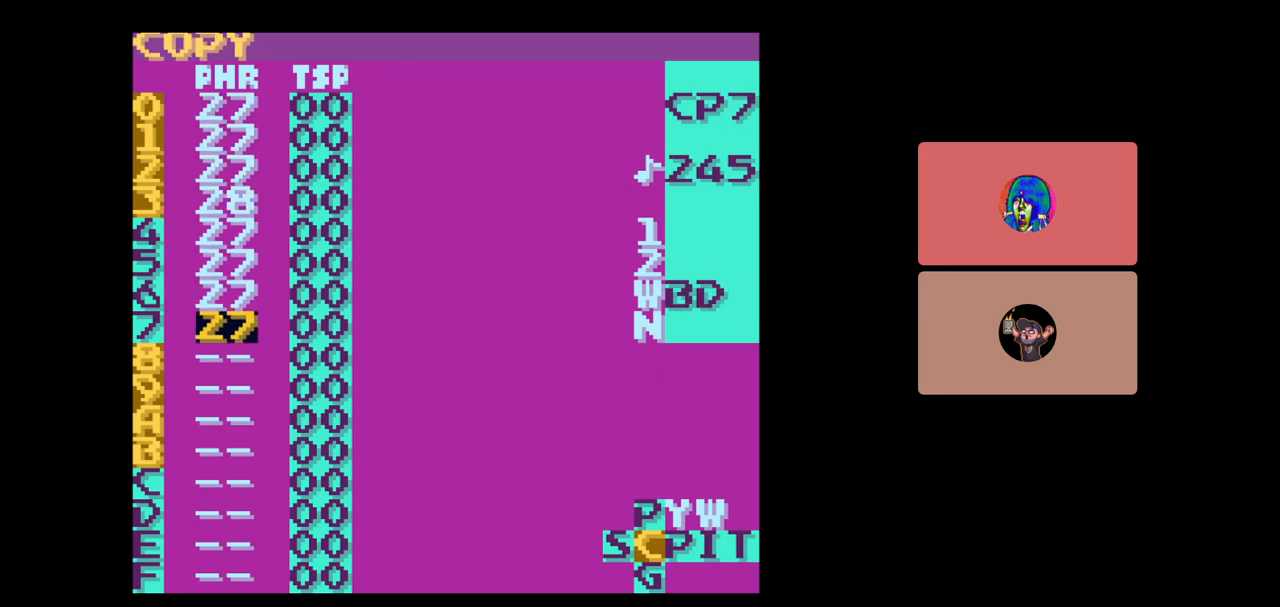
{"buttons": ["SELECT"], "events": [[17, "START", "up"], [483, "SELECT", "down"]]}
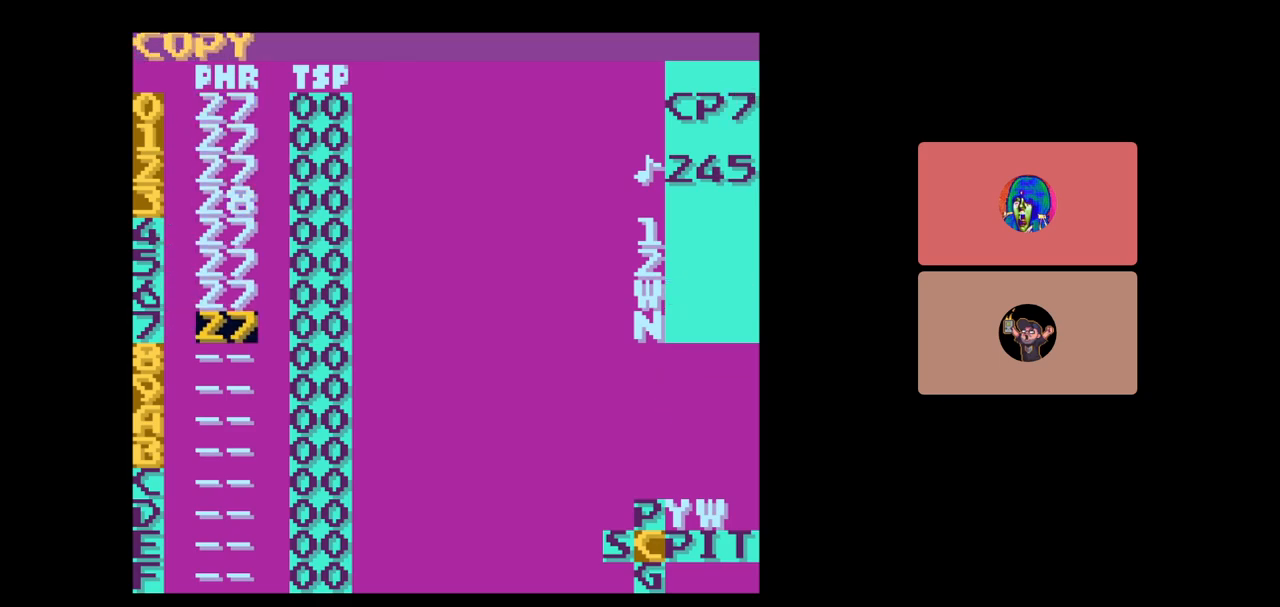
{"buttons": ["DPAD_UP"], "events": [[183, "A", "down"], [200, "A", "up"], [250, "SELECT", "up"], [450, "DPAD_UP", "down"]]}
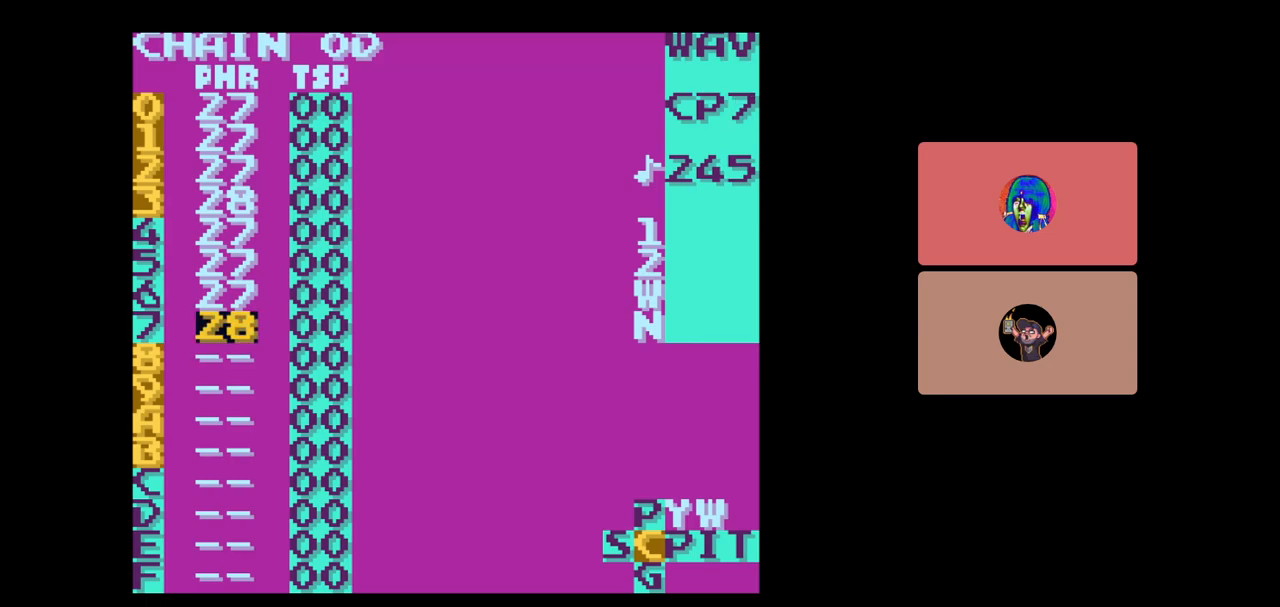
{"buttons": ["SELECT"], "events": [[67, "DPAD_UP", "up"], [267, "SELECT", "down"], [350, "B", "down"], [433, "B", "up"]]}
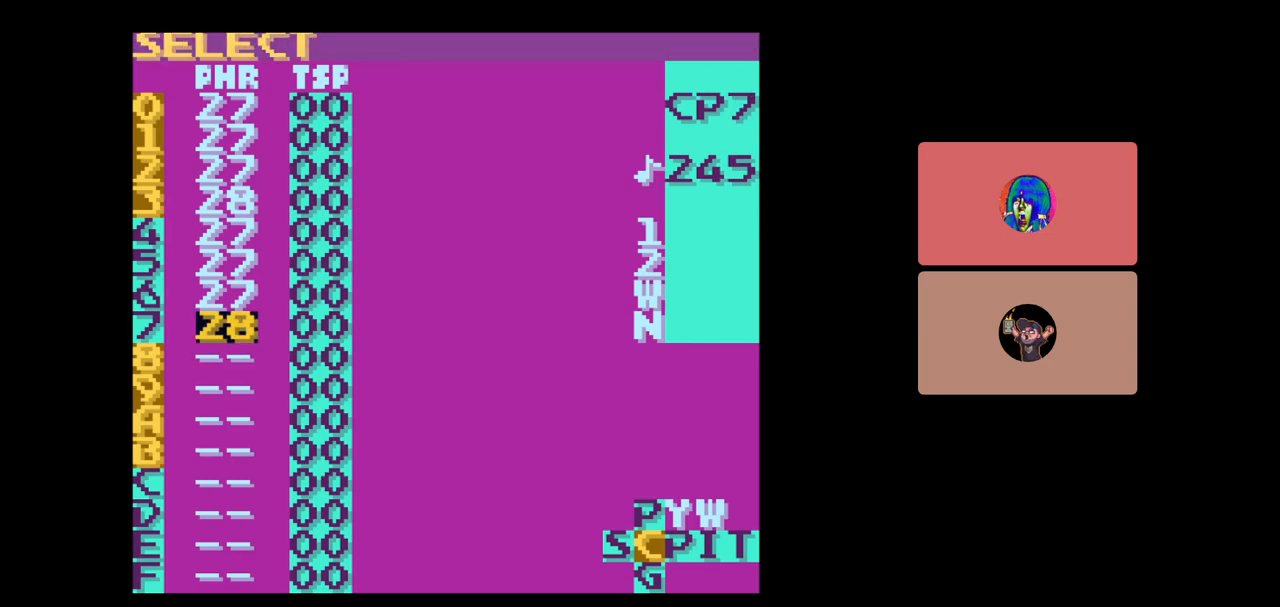
{"buttons": ["SELECT"], "events": [[50, "A", "down"], [117, "A", "up"], [200, "SELECT", "up"], [467, "SELECT", "down"]]}
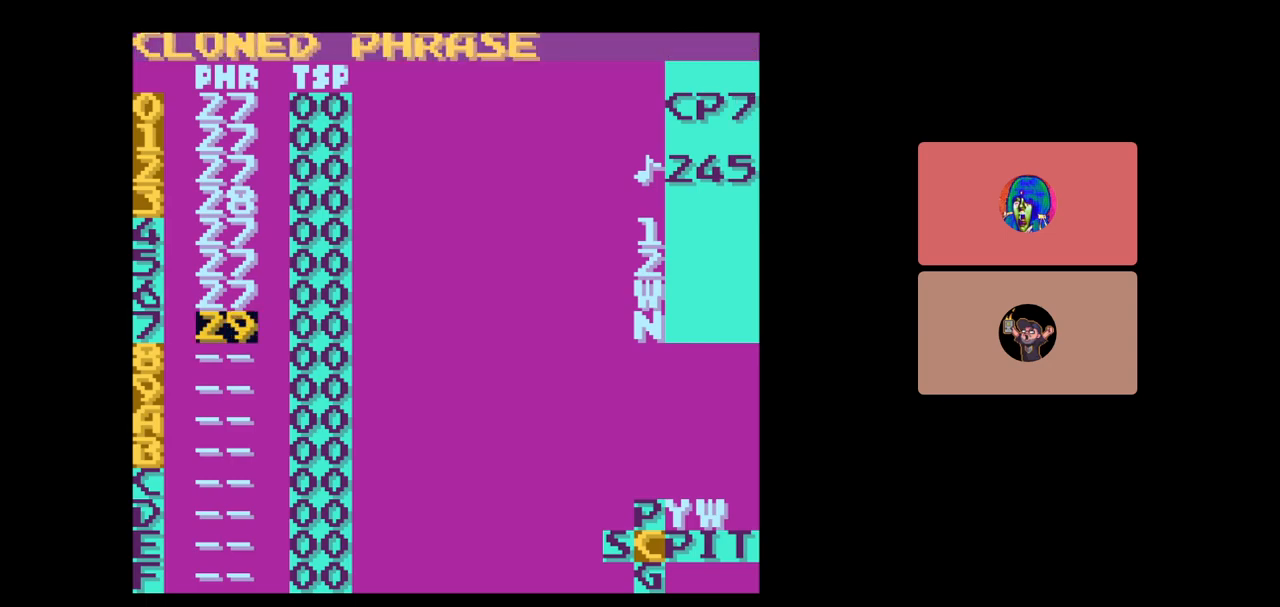
{"buttons": [], "events": [[17, "DPAD_RIGHT", "down"], [83, "DPAD_RIGHT", "up"], [217, "SELECT", "up"]]}
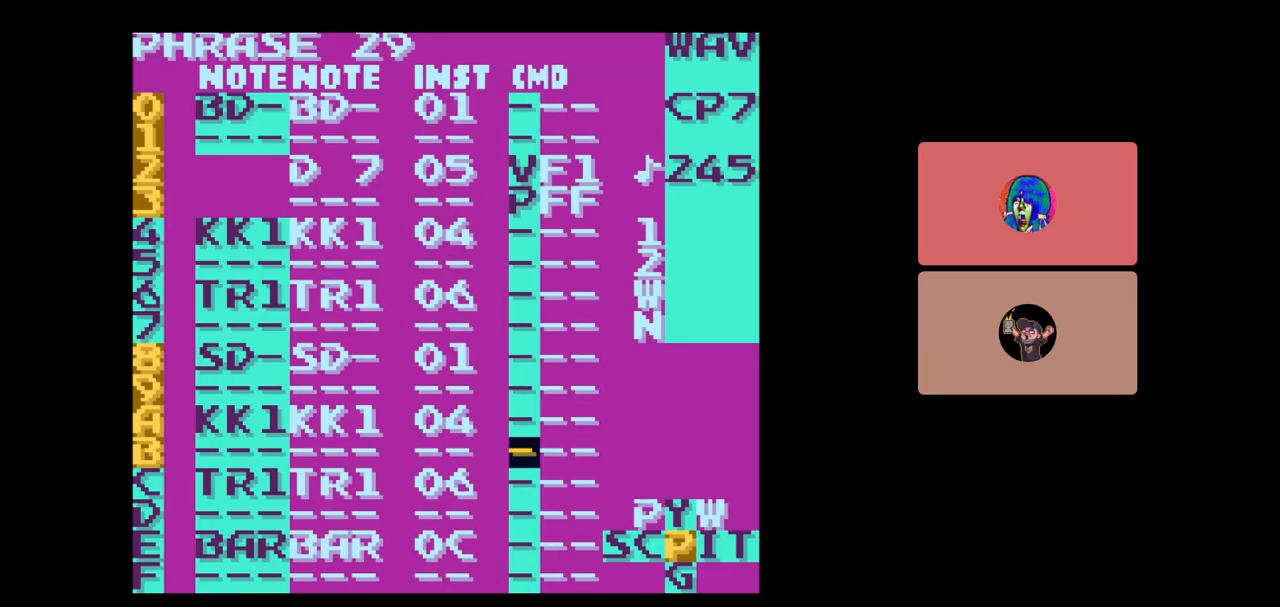
{"buttons": [], "events": [[117, "DPAD_LEFT", "down"], [267, "DPAD_LEFT", "up"], [317, "START", "down"], [450, "START", "up"]]}
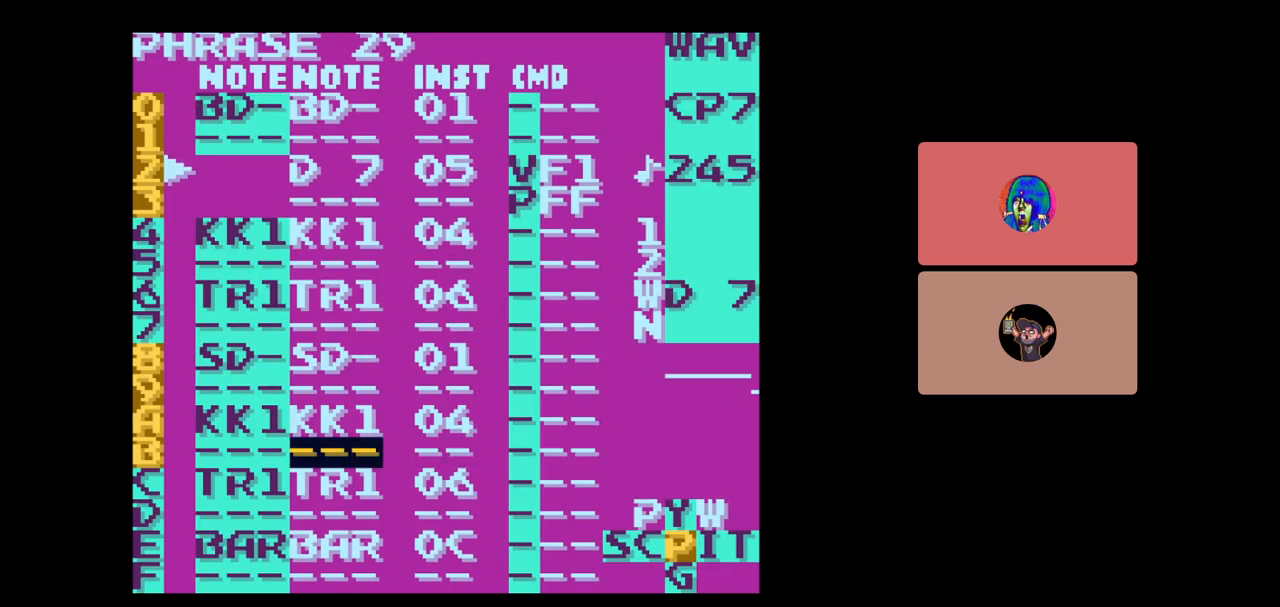
{"buttons": ["START"], "events": [[67, "DPAD_UP", "down"], [167, "DPAD_UP", "up"], [367, "DPAD_LEFT", "down"], [467, "DPAD_LEFT", "up"], [483, "START", "down"]]}
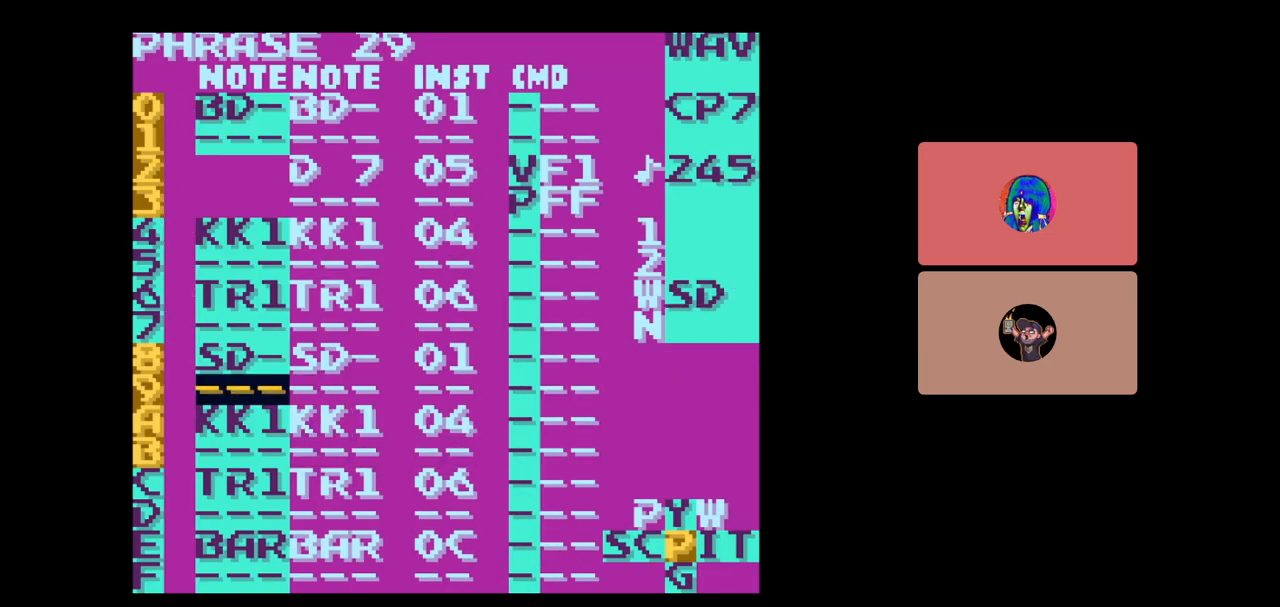
{"buttons": ["DPAD_UP"], "events": [[117, "START", "up"], [183, "DPAD_UP", "down"], [300, "DPAD_UP", "up"], [450, "DPAD_UP", "down"]]}
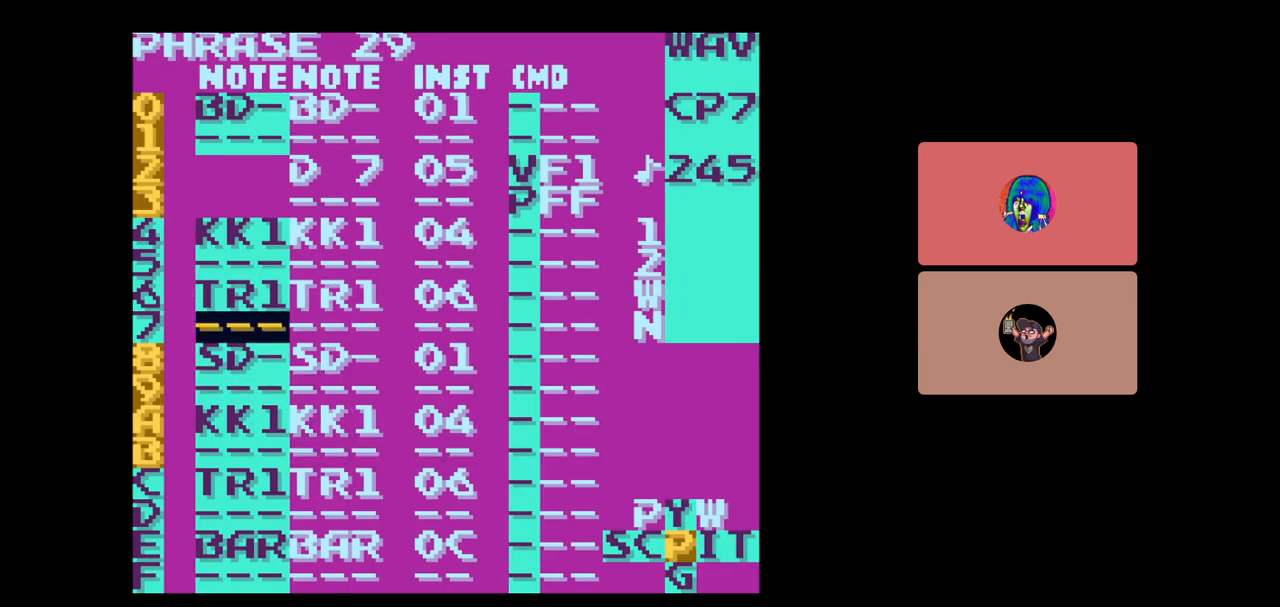
{"buttons": [], "events": [[367, "DPAD_UP", "up"]]}
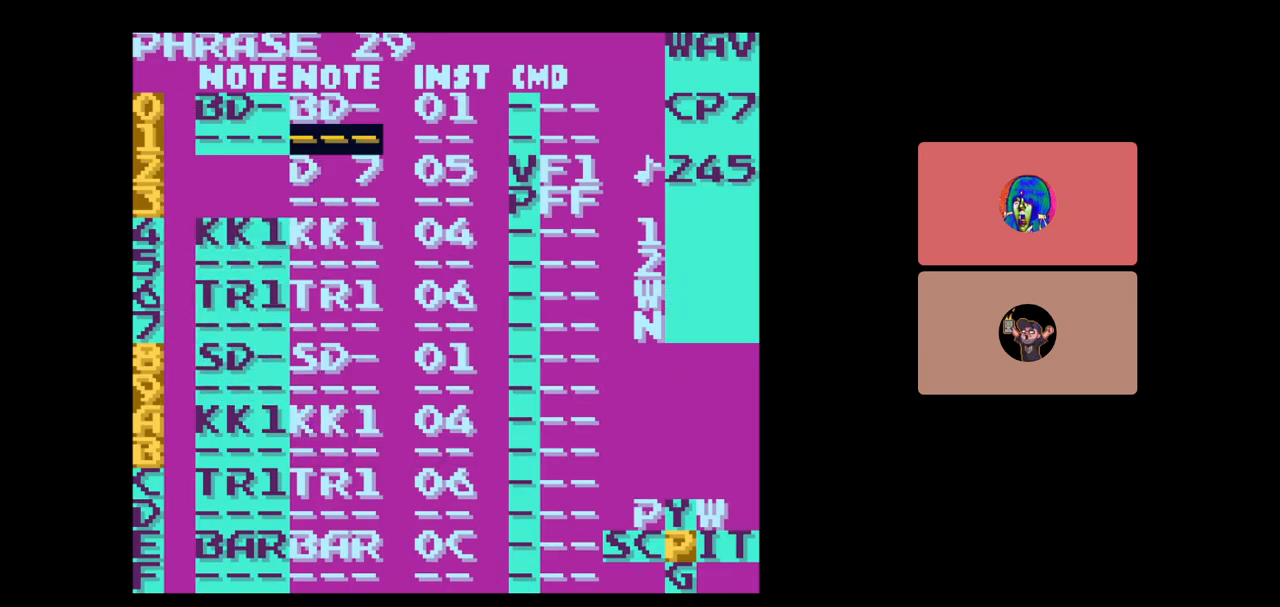
{"buttons": [], "events": [[117, "DPAD_LEFT", "down"], [250, "DPAD_LEFT", "up"], [333, "DPAD_UP", "down"], [450, "DPAD_UP", "up"]]}
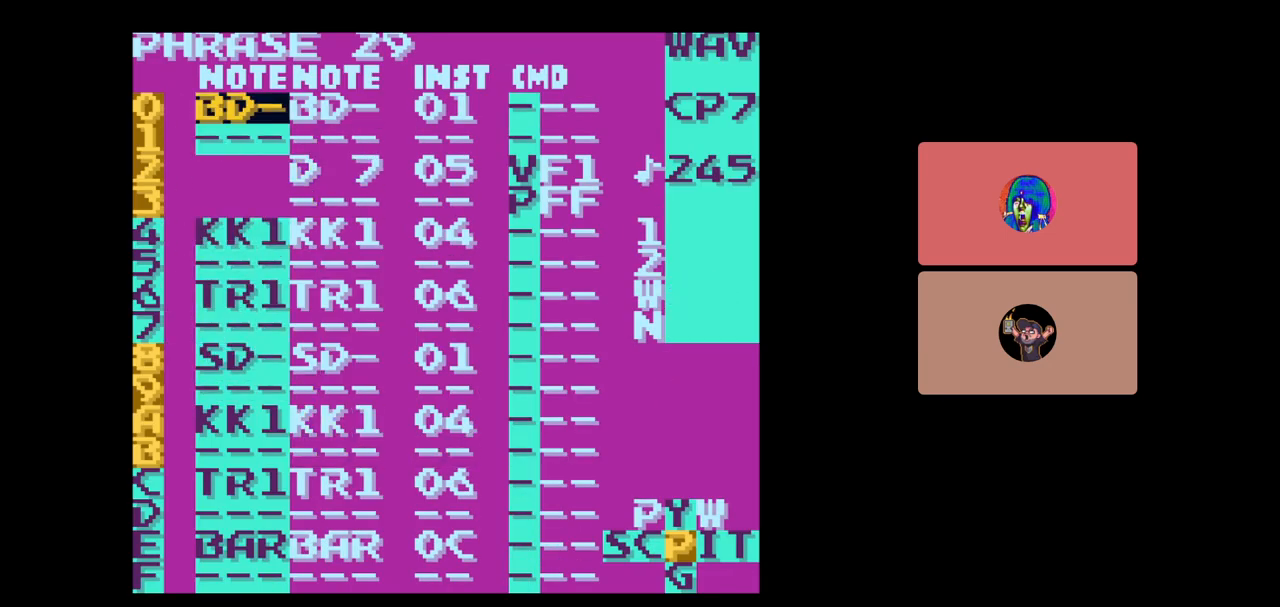
{"buttons": ["DPAD_RIGHT"], "events": [[133, "SELECT", "down"], [267, "B", "down"], [350, "B", "up"], [350, "SELECT", "up"], [500, "DPAD_RIGHT", "down"]]}
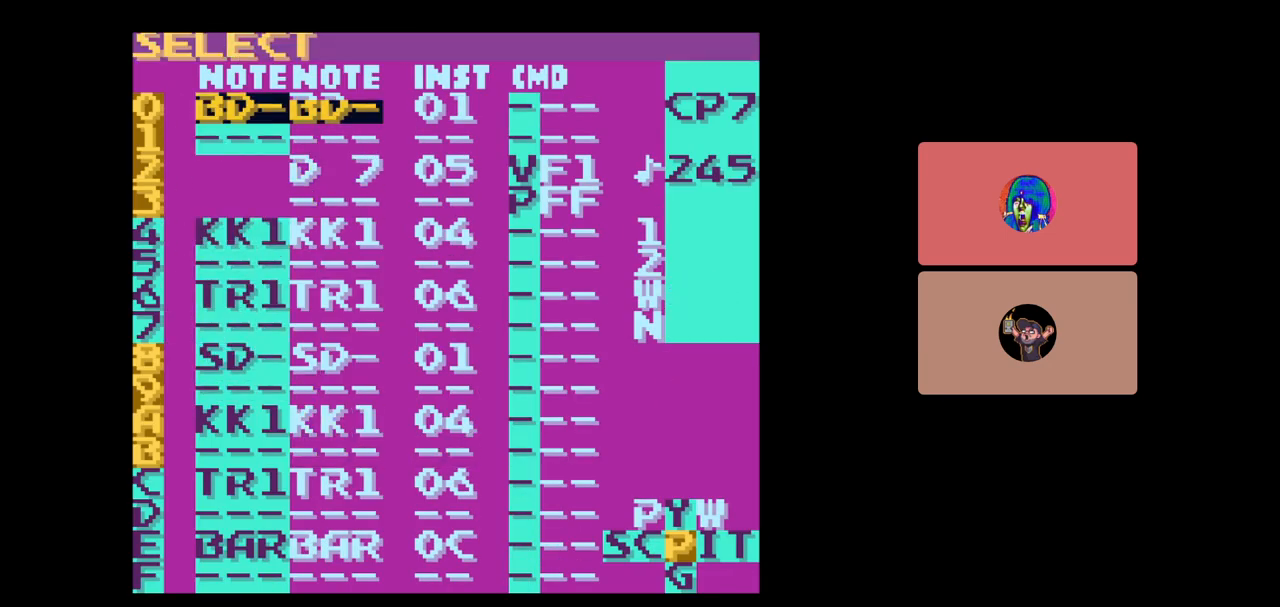
{"buttons": [], "events": [[267, "DPAD_RIGHT", "up"], [400, "DPAD_DOWN", "down"], [500, "DPAD_DOWN", "up"]]}
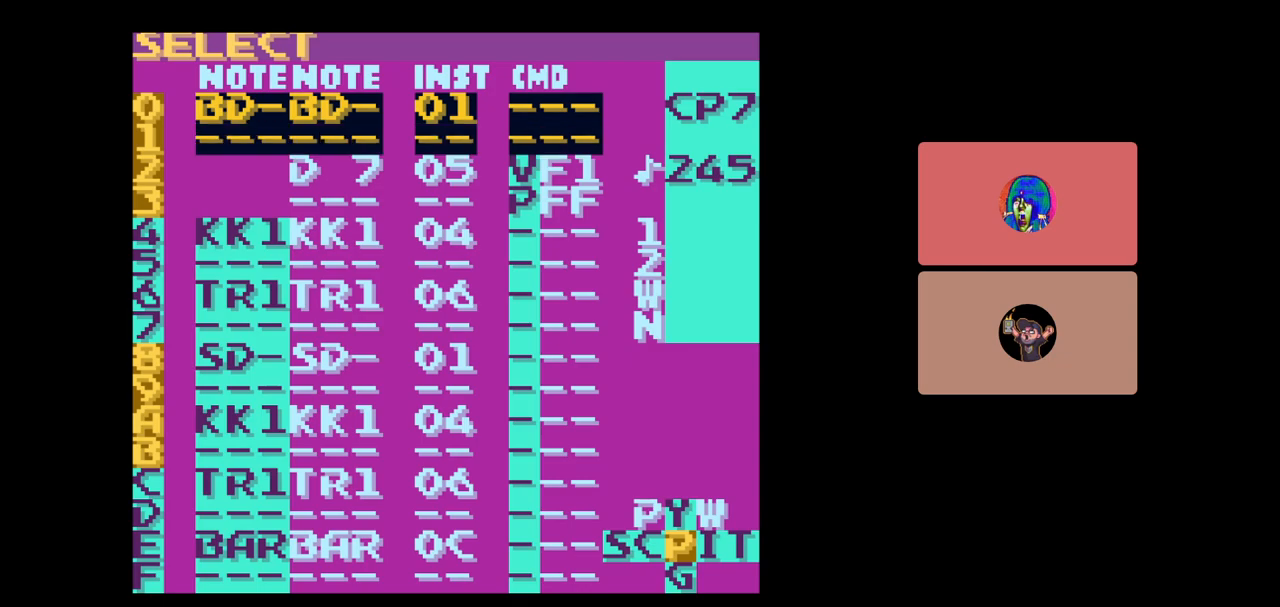
{"buttons": ["DPAD_DOWN"], "events": [[83, "B", "down"], [150, "B", "up"], [233, "DPAD_DOWN", "down"]]}
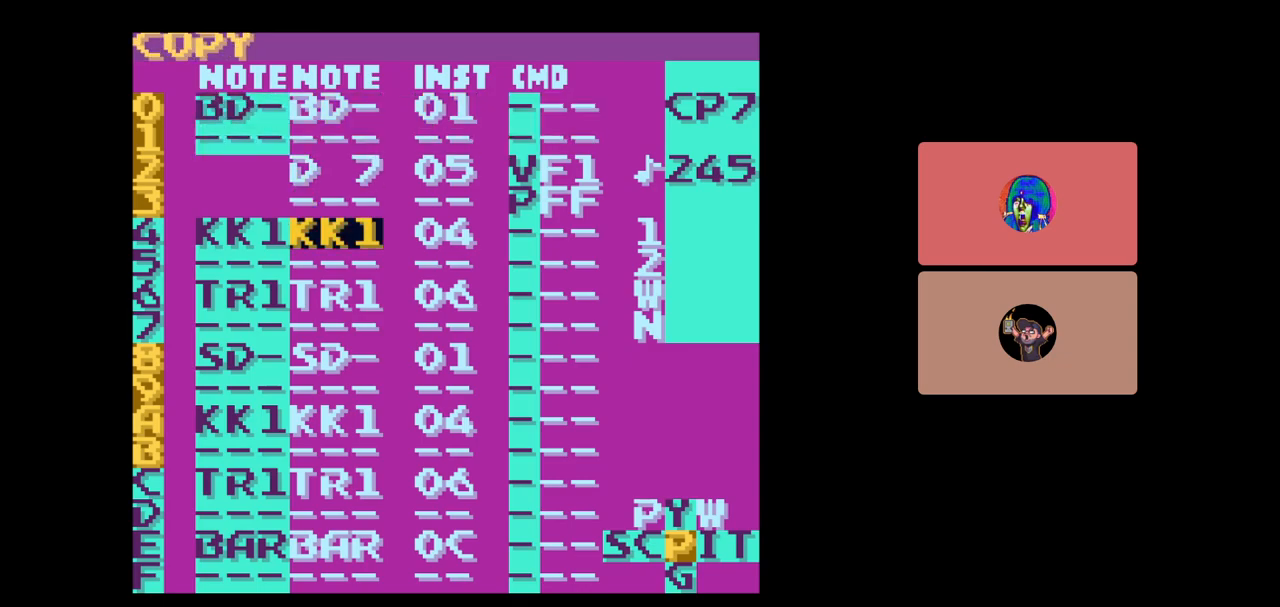
{"buttons": [], "events": [[117, "DPAD_DOWN", "up"], [333, "DPAD_UP", "down"], [467, "DPAD_UP", "up"]]}
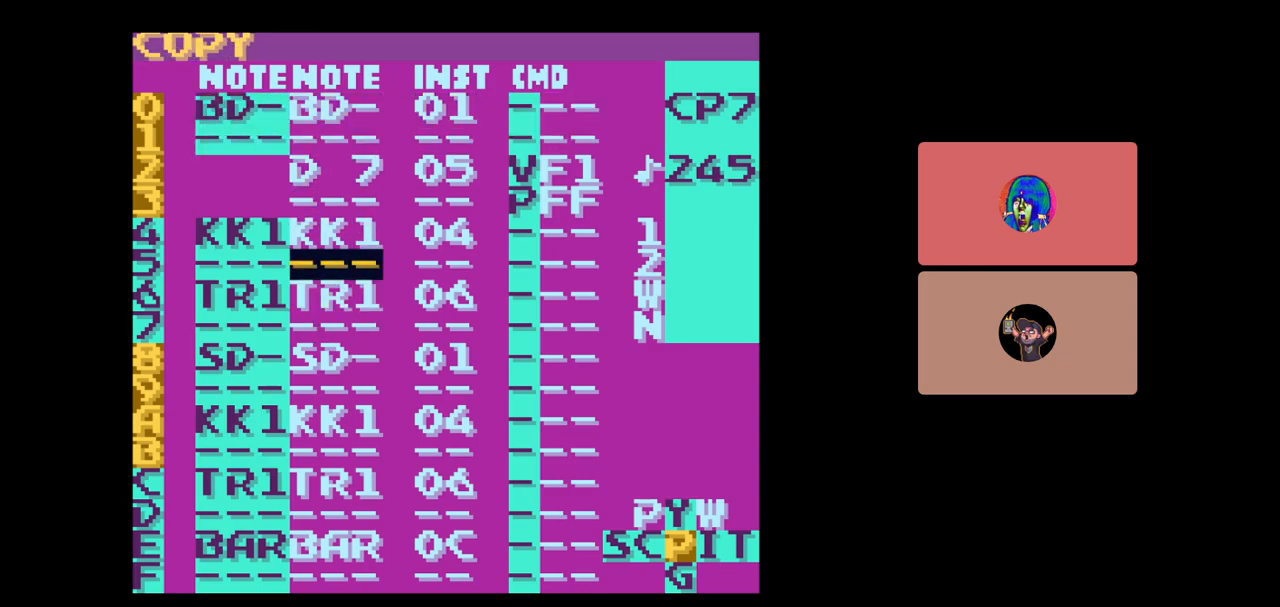
{"buttons": [], "events": [[117, "DPAD_UP", "down"], [200, "DPAD_UP", "up"]]}
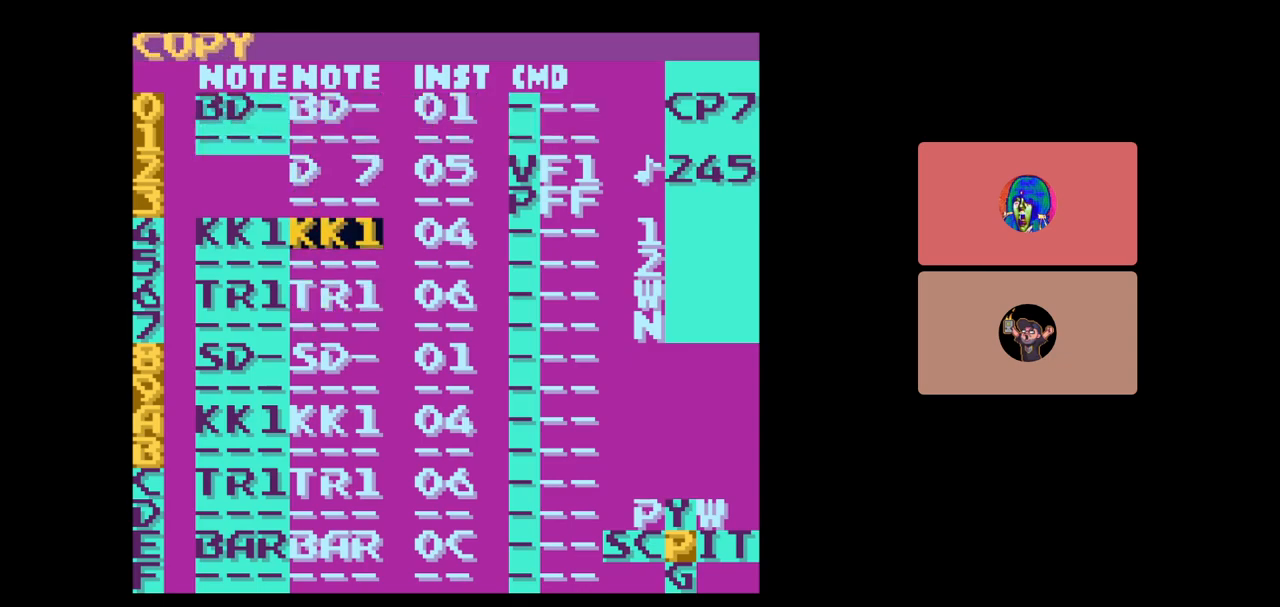
{"buttons": [], "events": [[50, "SELECT", "down"], [300, "A", "down"], [367, "A", "up"], [383, "SELECT", "up"]]}
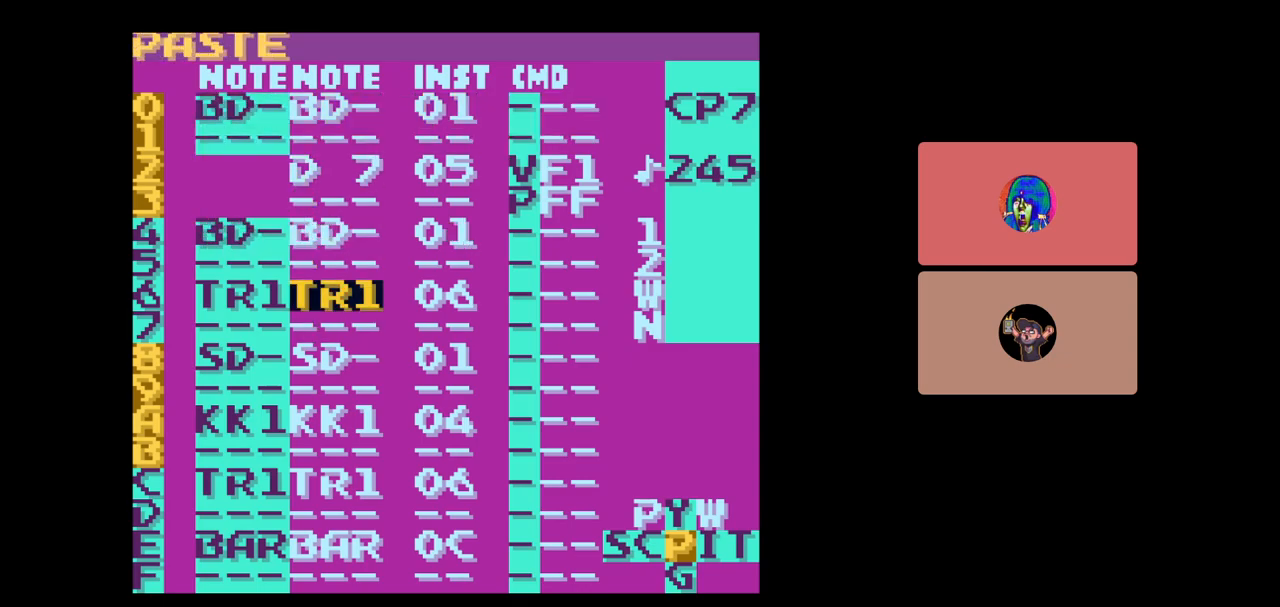
{"buttons": ["DPAD_LEFT"], "events": [[117, "DPAD_DOWN", "down"], [250, "DPAD_DOWN", "up"], [250, "START", "down"], [333, "START", "up"], [467, "DPAD_LEFT", "down"]]}
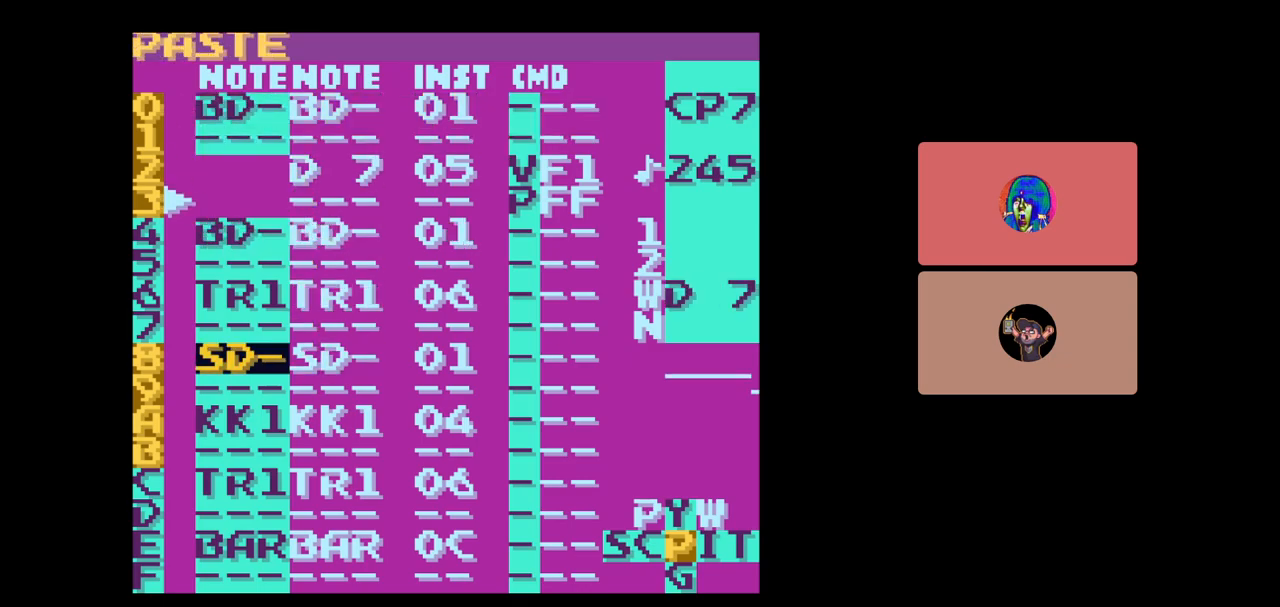
{"buttons": ["START"], "events": [[33, "DPAD_LEFT", "up"], [167, "DPAD_UP", "down"], [300, "DPAD_UP", "up"], [450, "START", "down"]]}
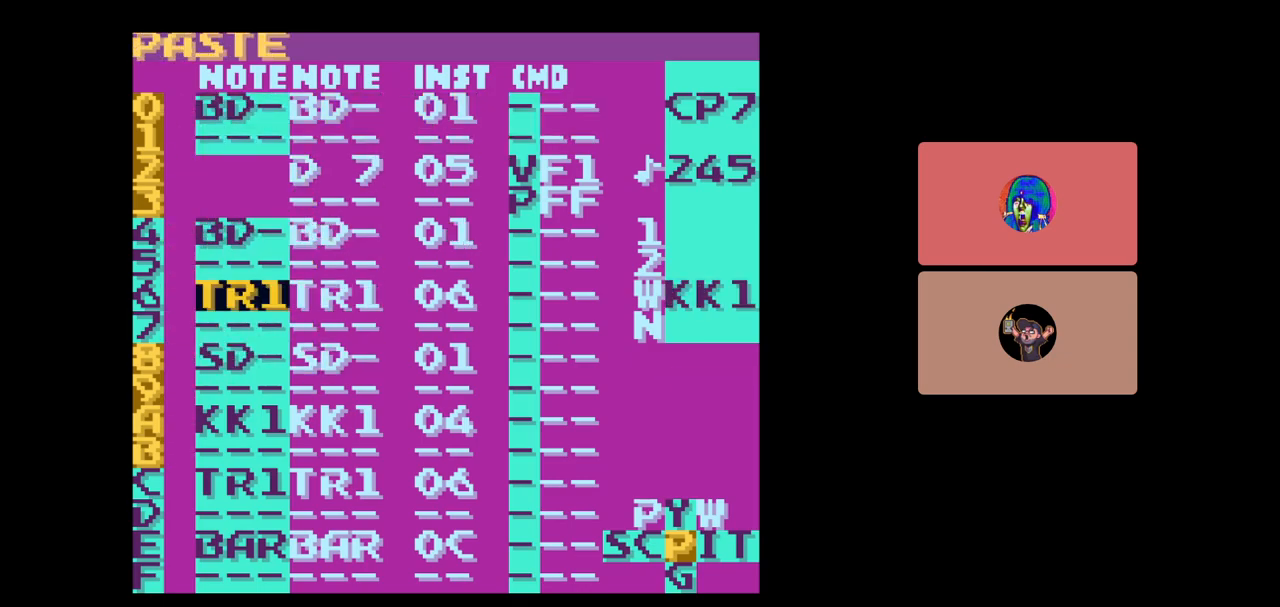
{"buttons": [], "events": [[133, "START", "up"]]}